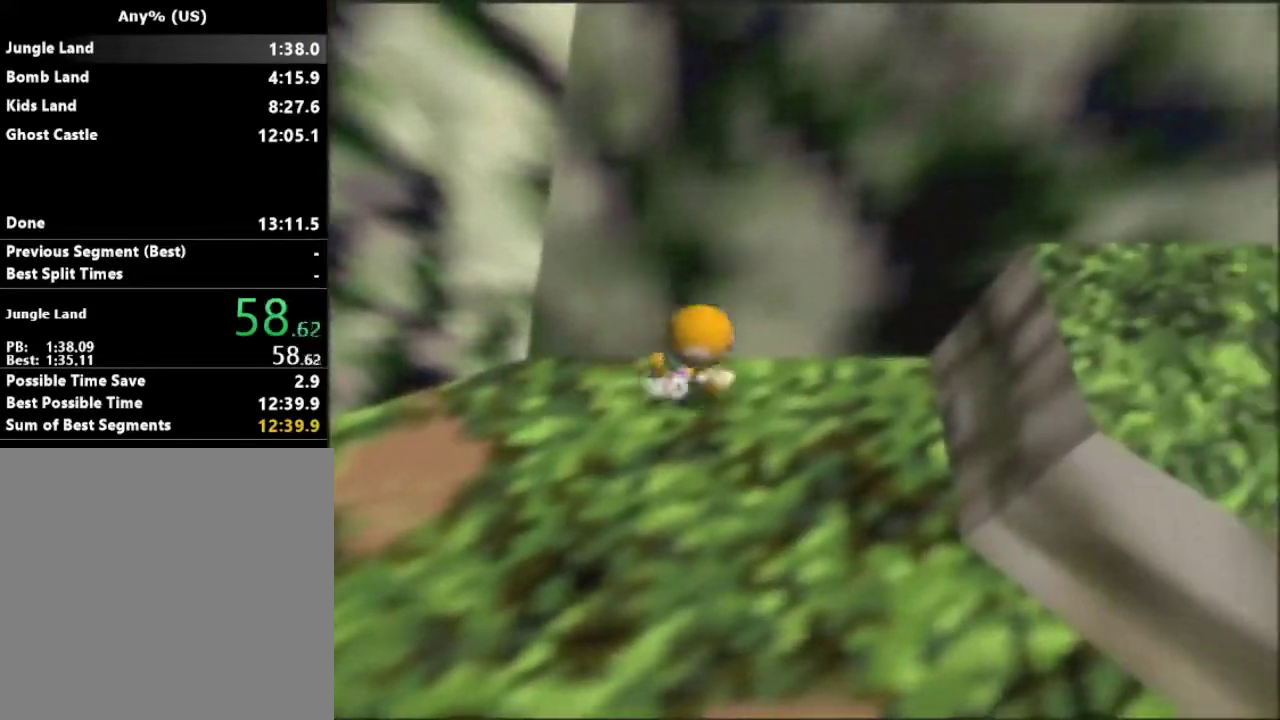
Gameplay with a controller (Nintendo layout); each line is a JSON object with the inputs held at the frame after it. "events" lists button and stick changes between this image and that frame as [ms after this image, input, new state], when the widget could be followed in between. This overlay highlights the sticks when they move; stick clicks (L3) are not distinguishable. Not read: L3 R3.
{"buttons": ["A"], "left_stick": "right", "events": [[300, "A", "down"]]}
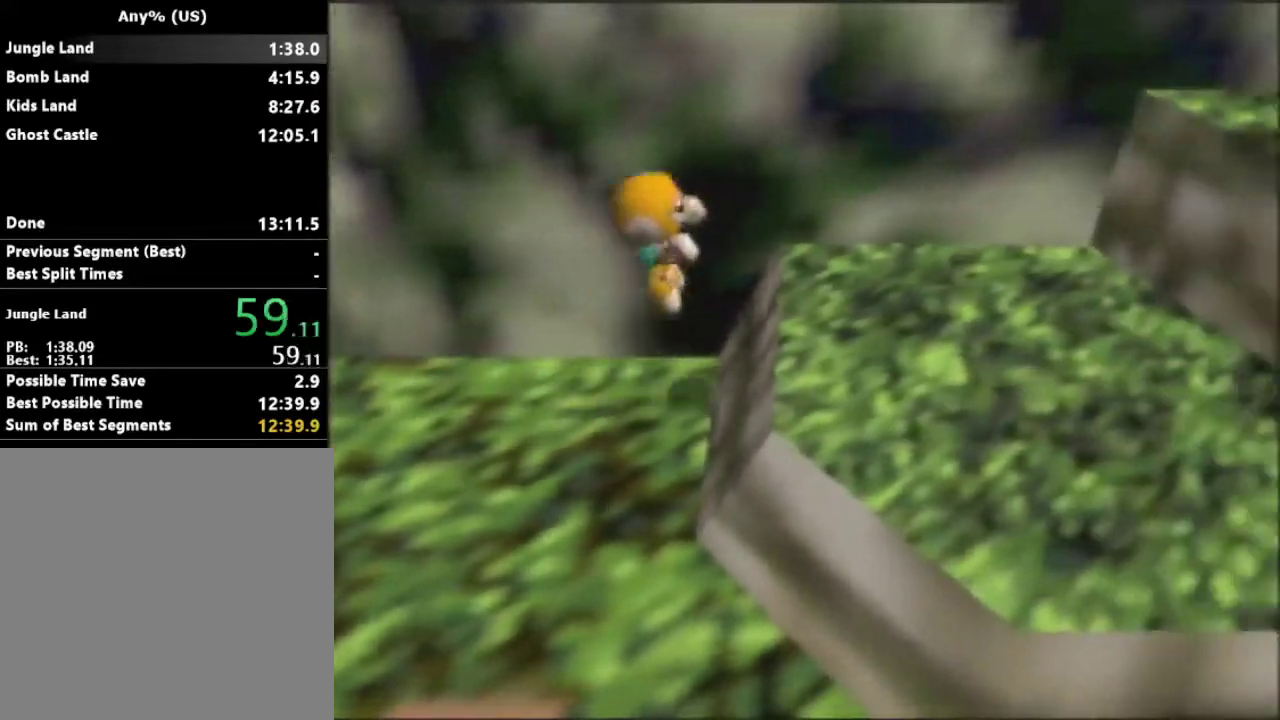
{"buttons": ["A"], "left_stick": "right", "events": [[67, "A", "up"], [500, "A", "down"]]}
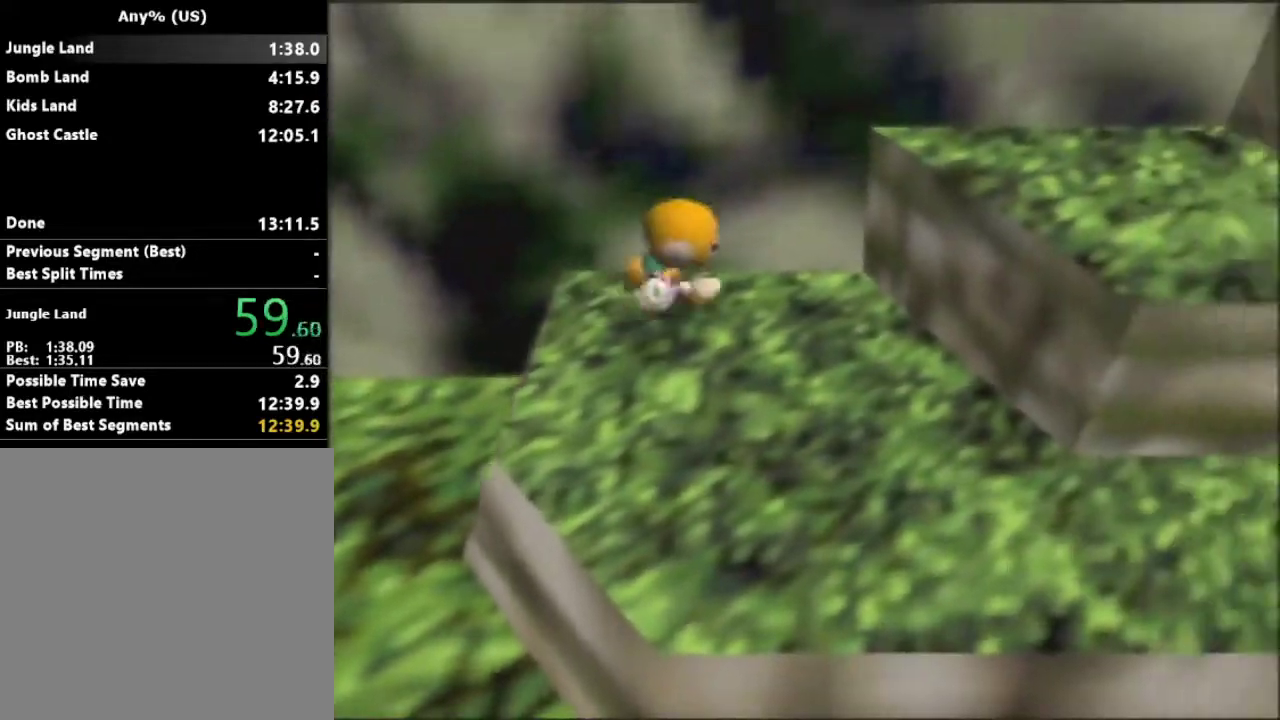
{"buttons": [], "left_stick": "right", "events": [[233, "A", "up"]]}
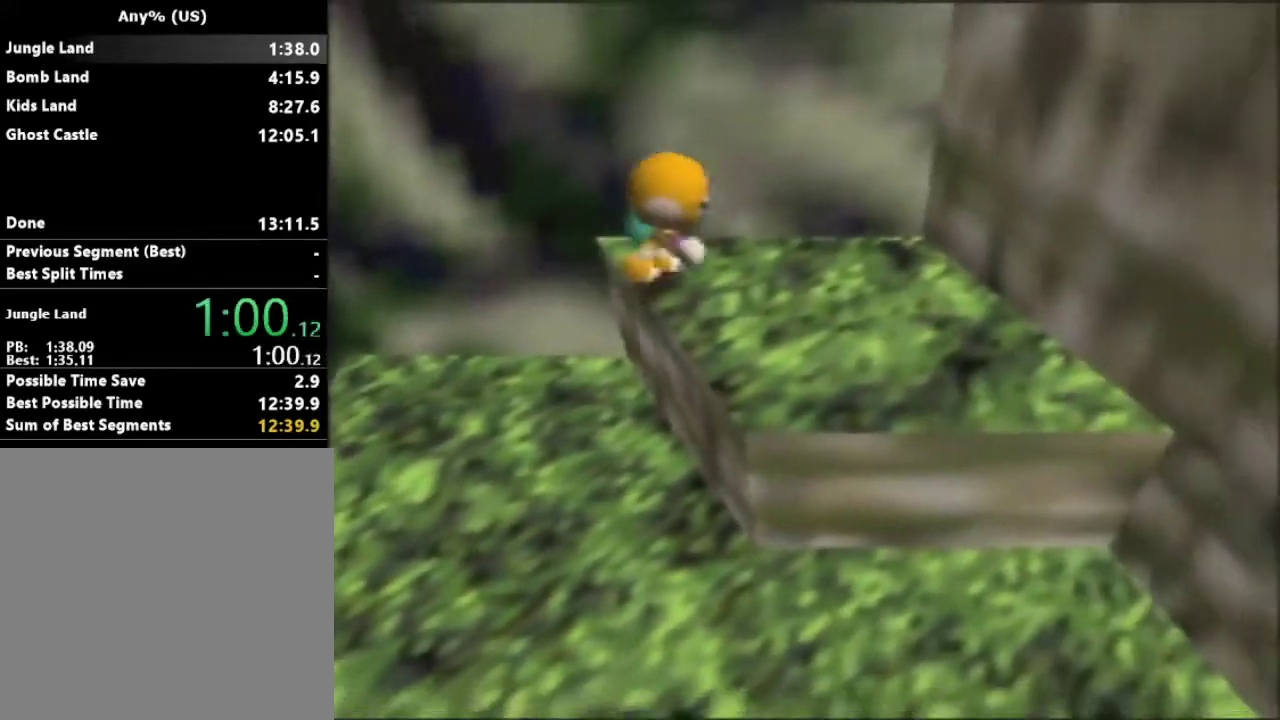
{"buttons": [], "left_stick": "center", "events": [[400, "left_stick", "center"]]}
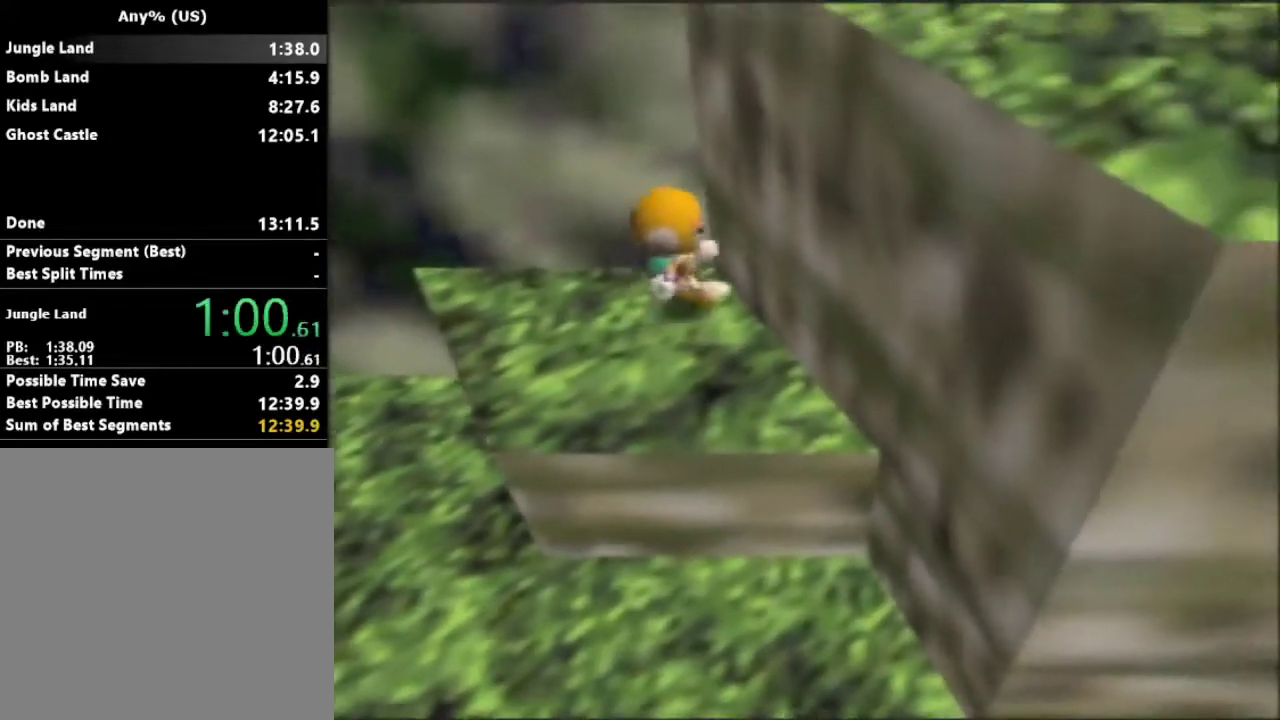
{"buttons": ["A"], "left_stick": "right", "events": [[200, "left_stick", "right"], [333, "A", "down"]]}
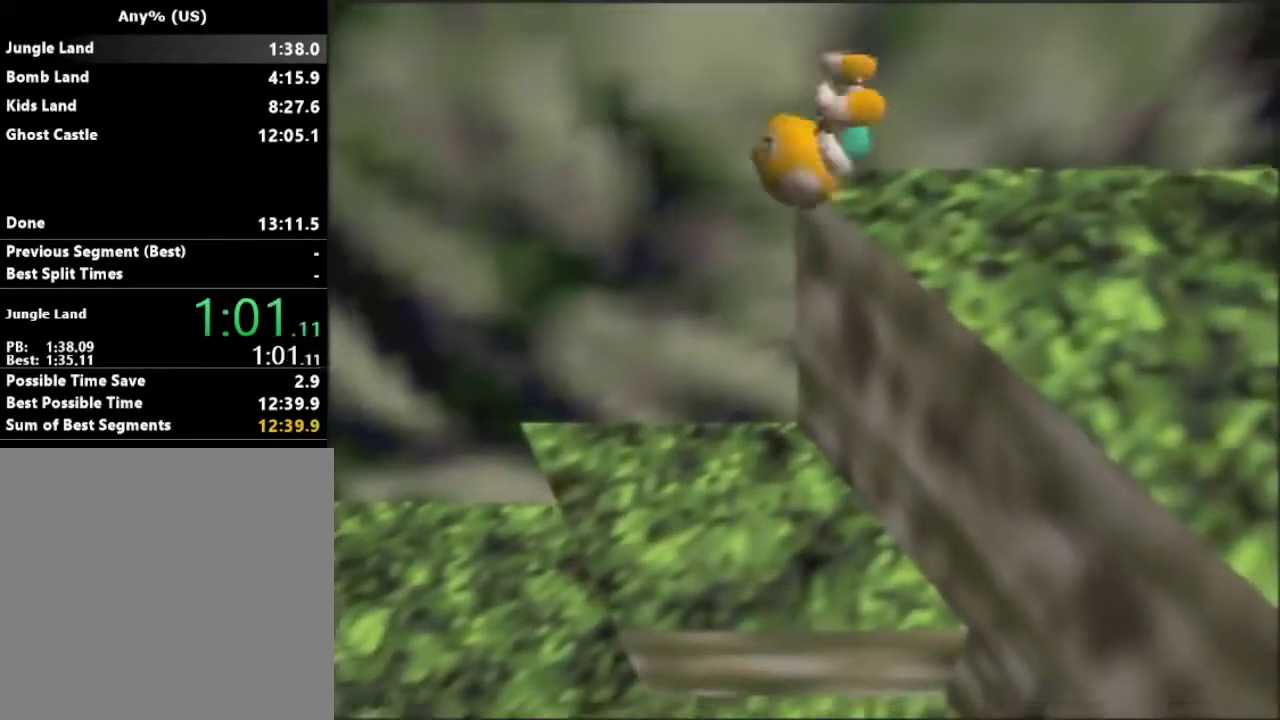
{"buttons": [], "left_stick": "right", "events": [[400, "A", "up"]]}
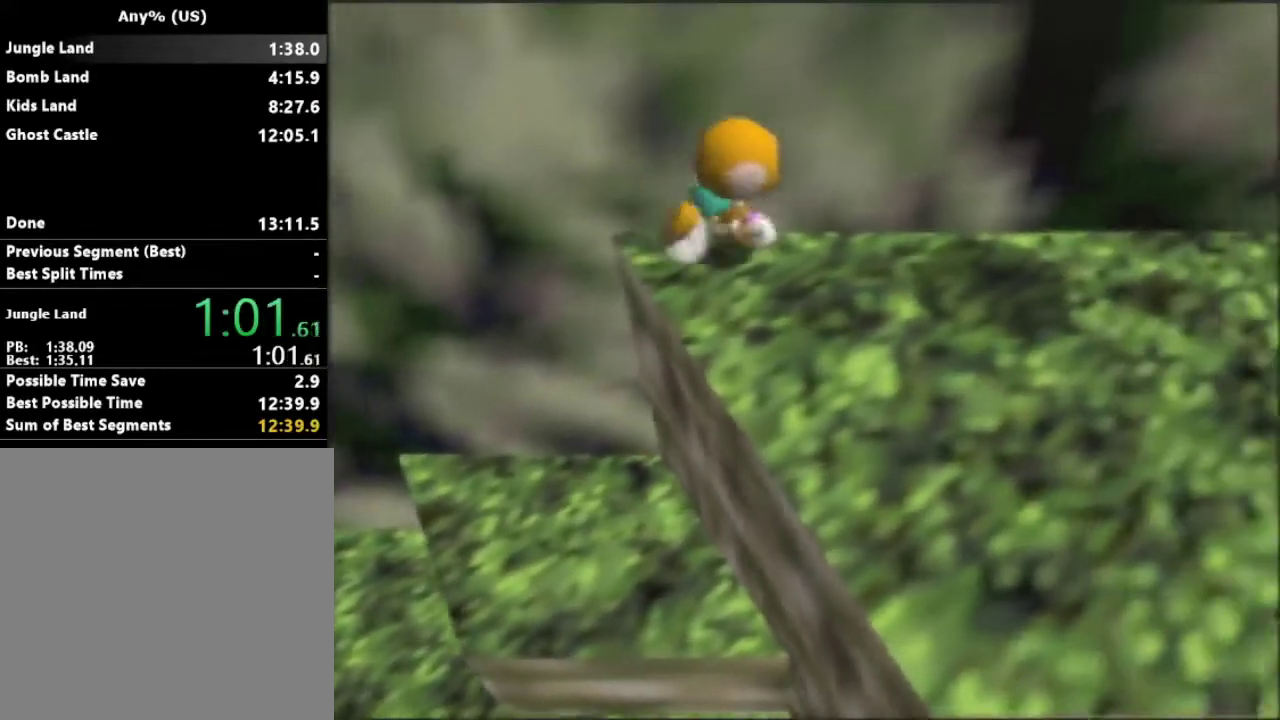
{"buttons": [], "left_stick": "right", "events": []}
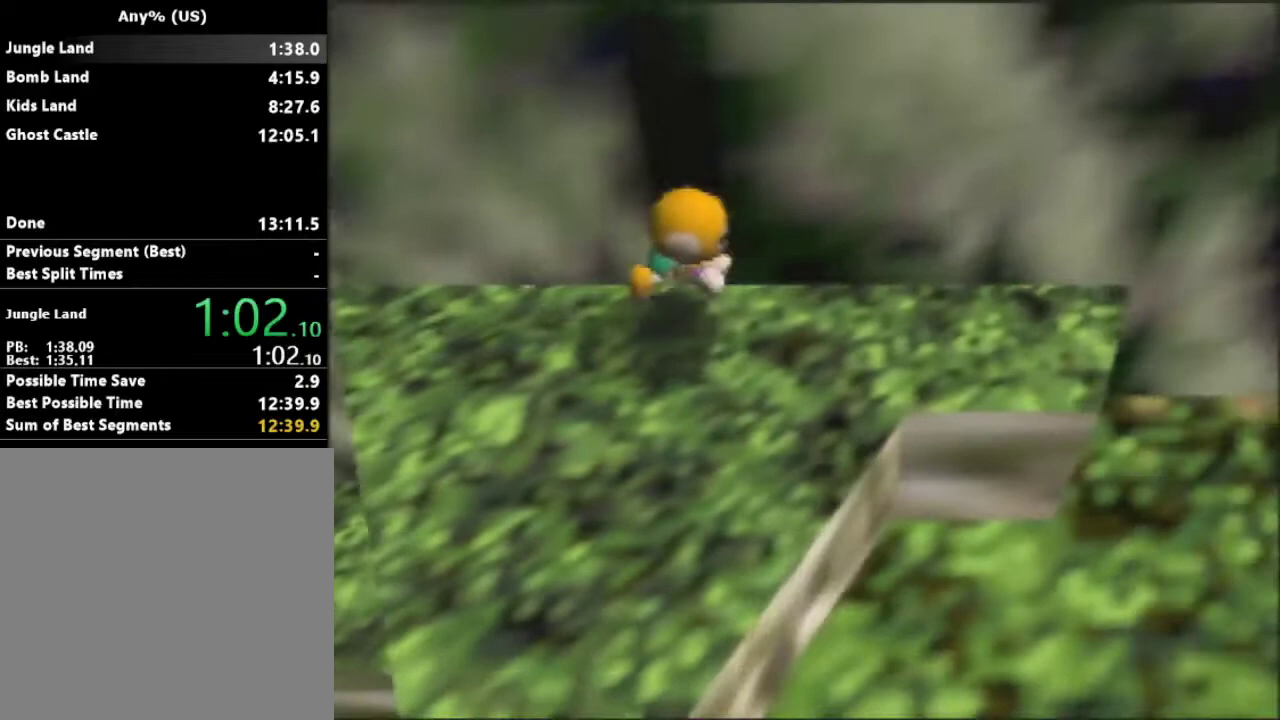
{"buttons": [], "left_stick": "right", "events": []}
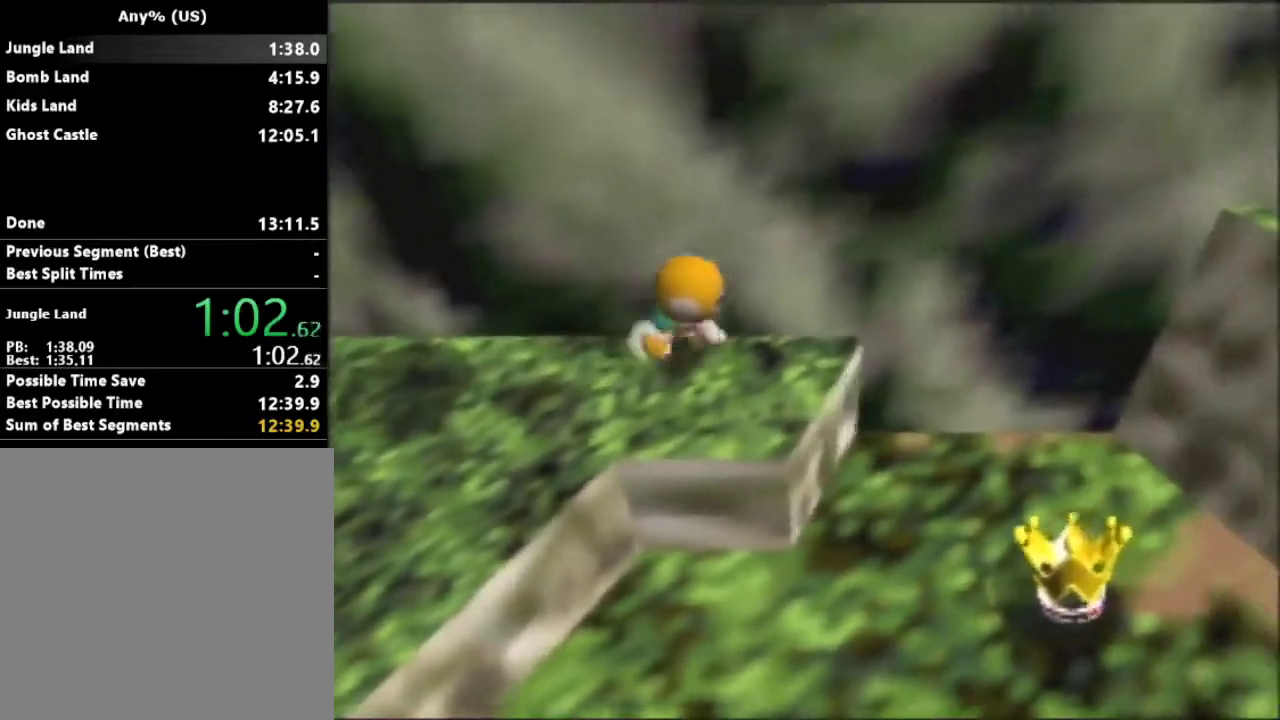
{"buttons": ["A"], "left_stick": "right", "events": [[267, "A", "down"]]}
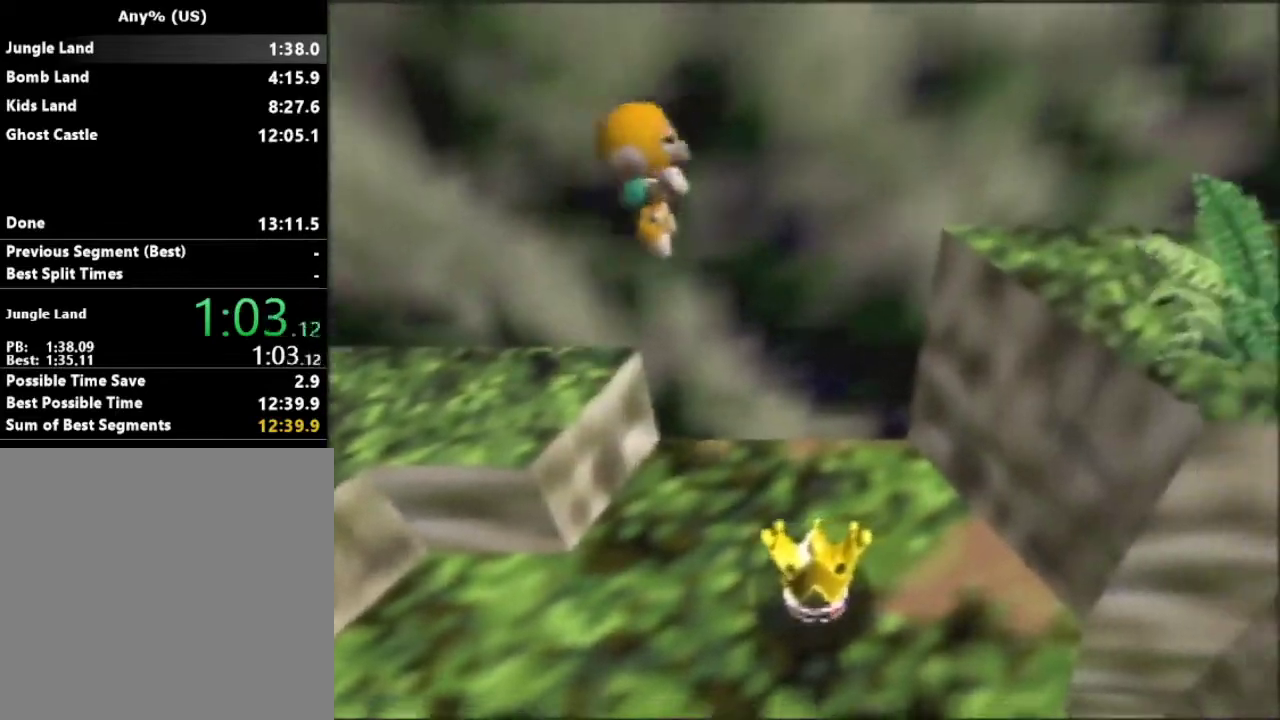
{"buttons": [], "left_stick": "right", "events": [[500, "A", "up"]]}
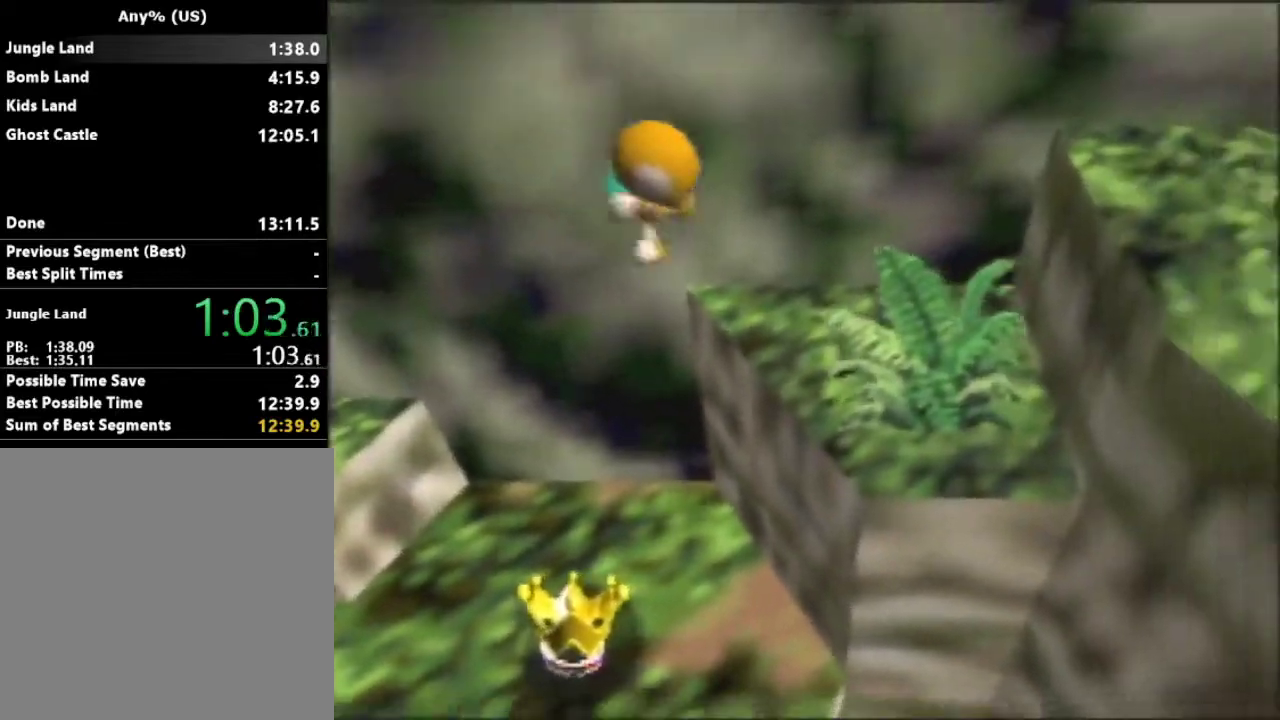
{"buttons": [], "left_stick": "right", "events": [[133, "A", "down"], [400, "A", "up"]]}
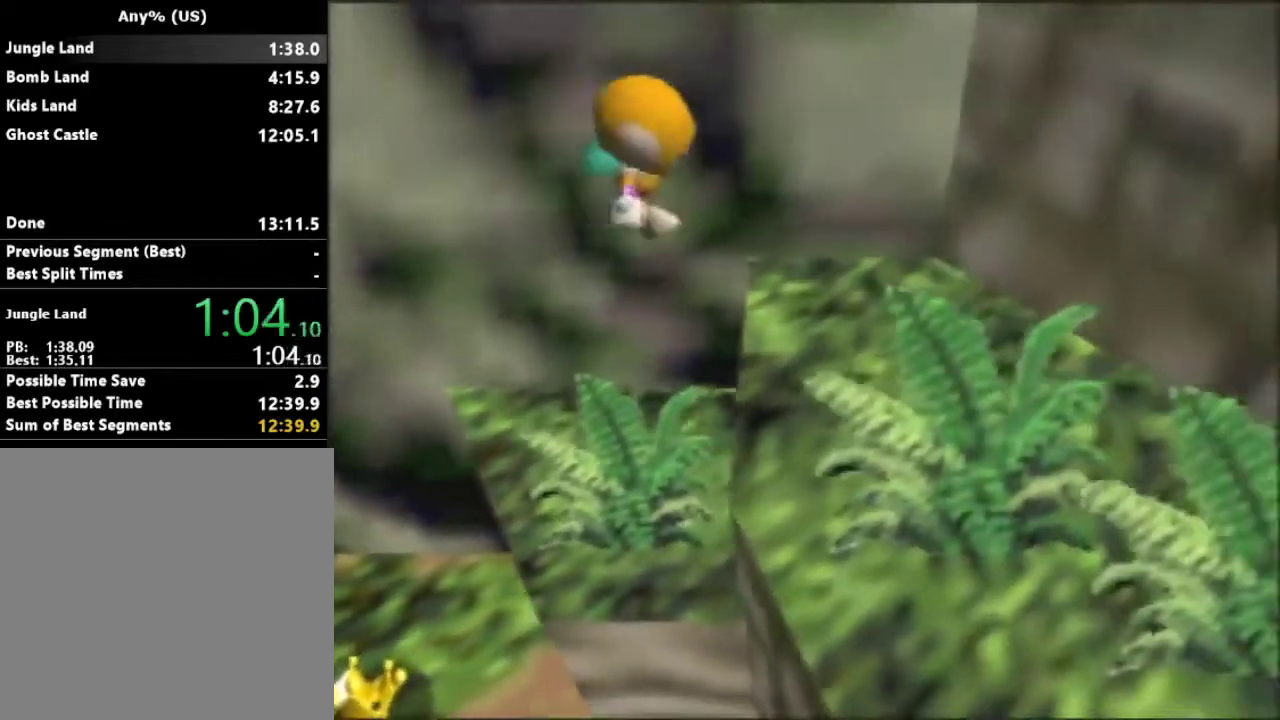
{"buttons": ["A"], "left_stick": "right", "events": [[200, "A", "down"], [200, "left_stick", "down-right"], [433, "left_stick", "right"]]}
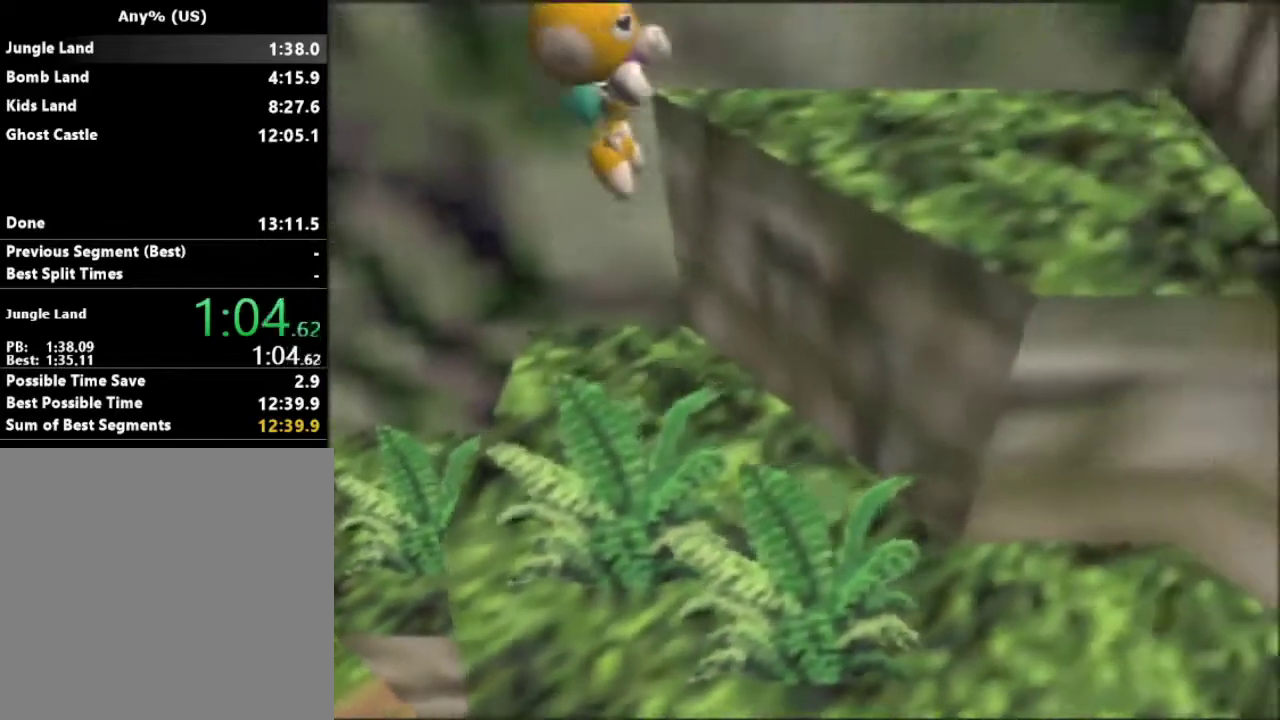
{"buttons": ["A"], "left_stick": "right", "events": [[100, "A", "up"], [233, "A", "down"]]}
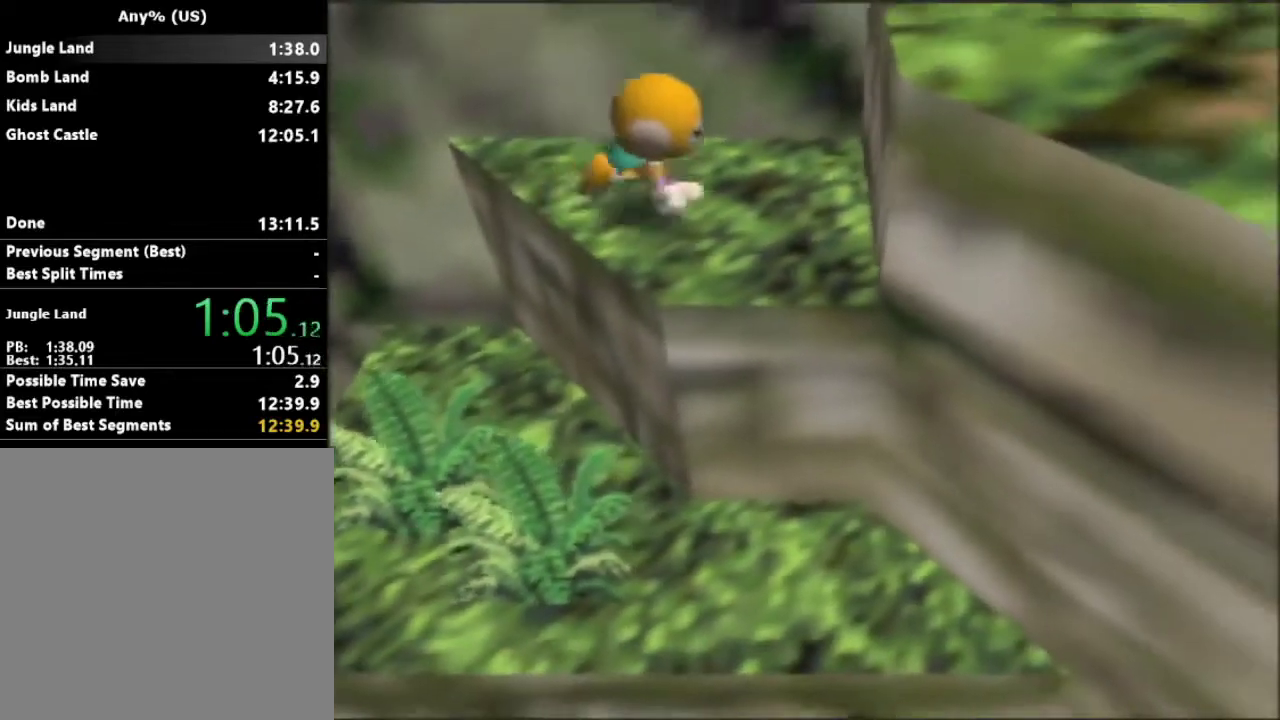
{"buttons": [], "left_stick": "right", "events": [[33, "A", "up"], [100, "A", "down"], [333, "A", "up"]]}
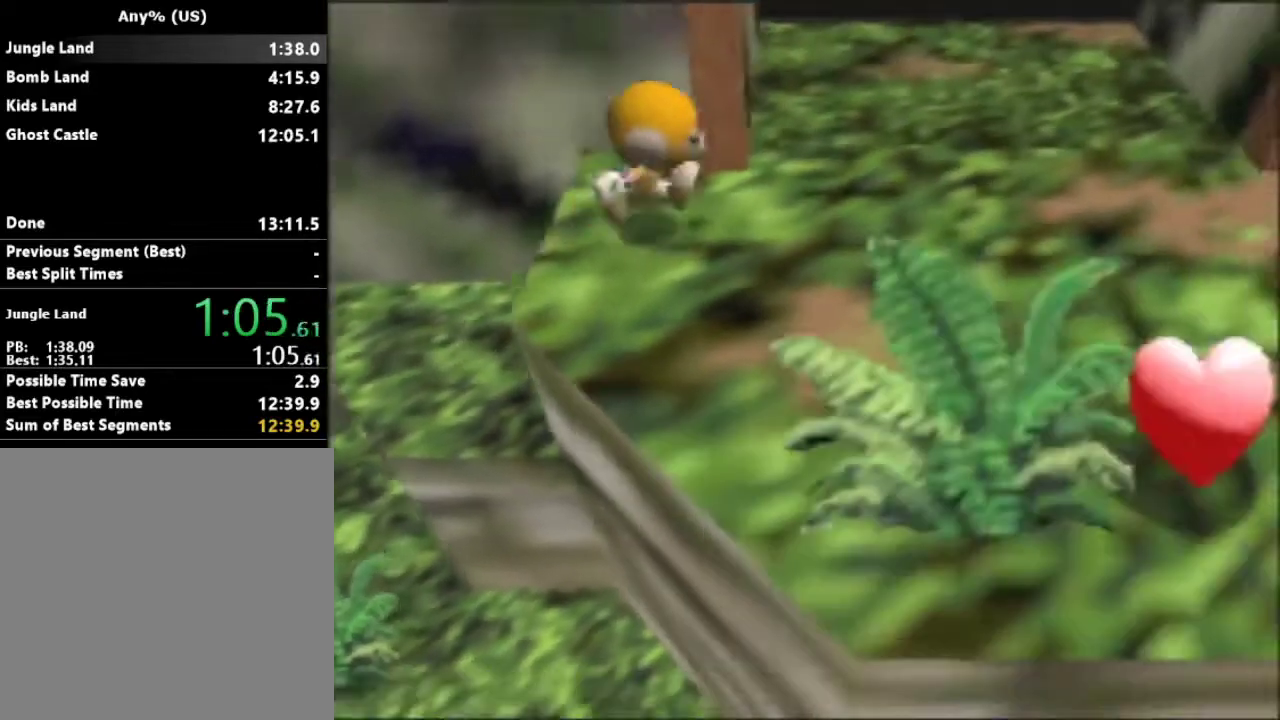
{"buttons": [], "left_stick": "up", "events": [[133, "left_stick", "up-right"], [300, "left_stick", "up"]]}
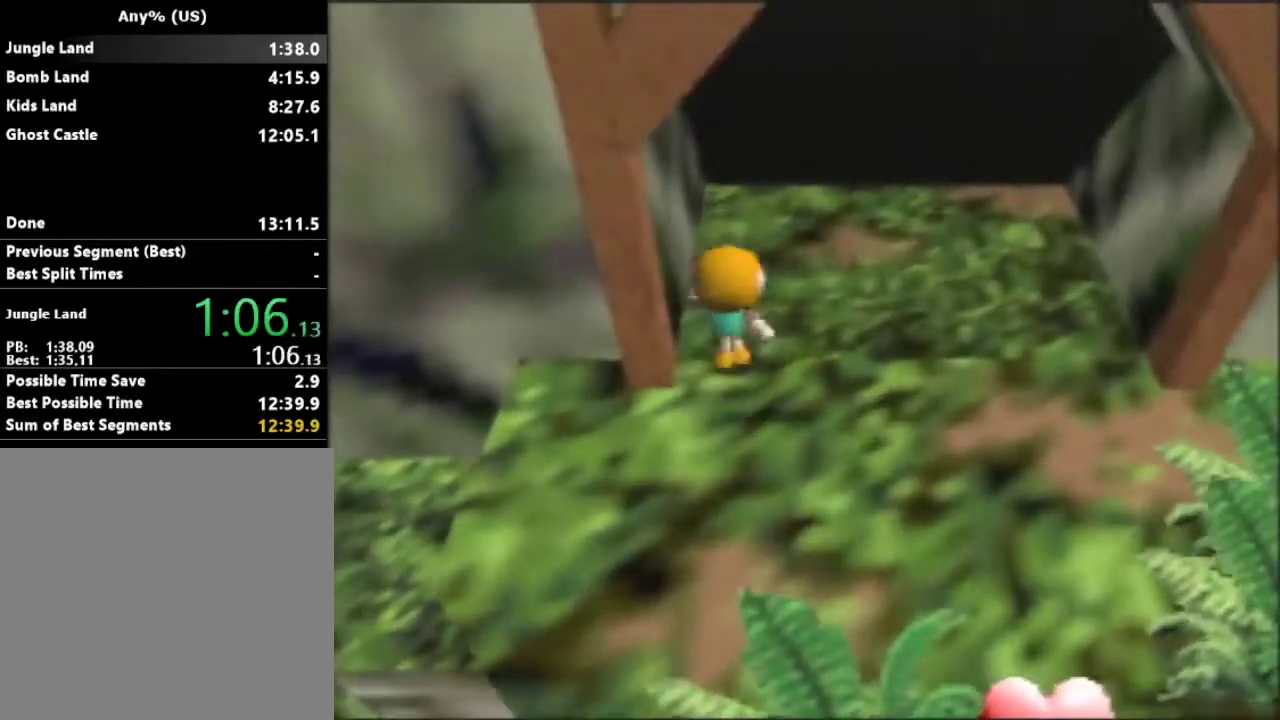
{"buttons": [], "left_stick": "center", "events": [[233, "left_stick", "center"]]}
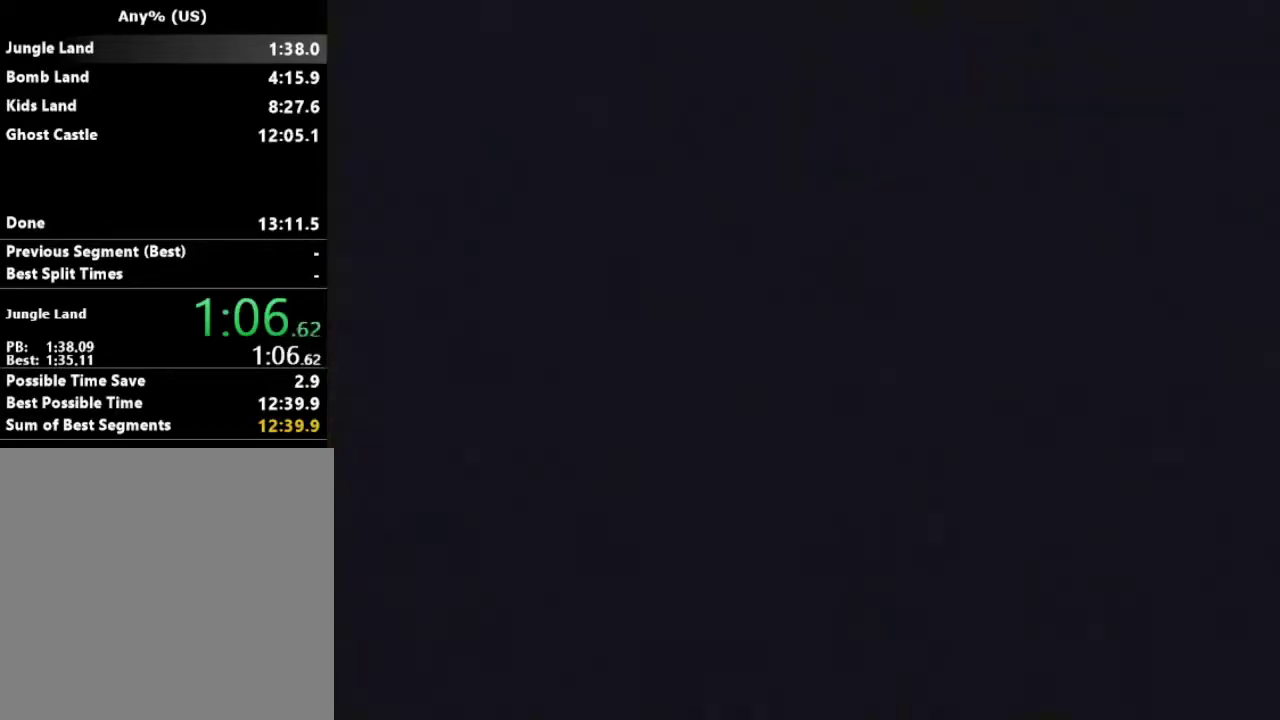
{"buttons": [], "left_stick": "down"}
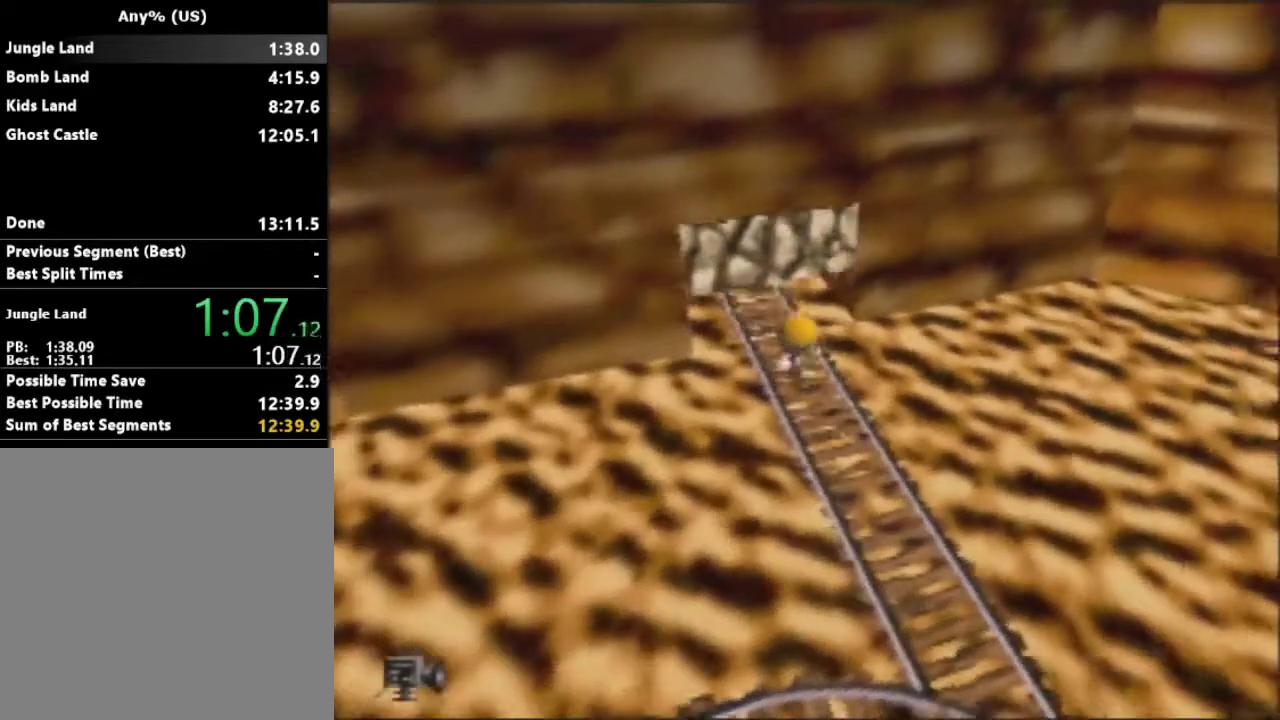
{"buttons": [], "left_stick": "down-right"}
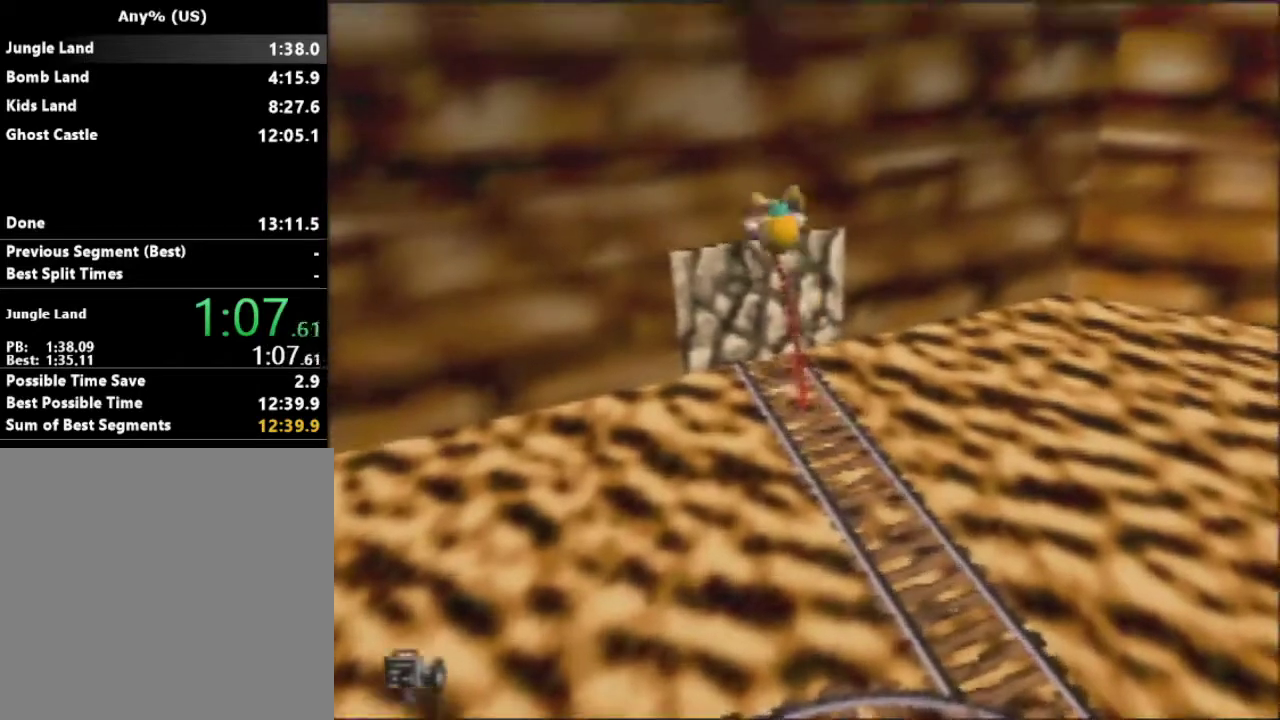
{"buttons": [], "left_stick": "down-right", "events": []}
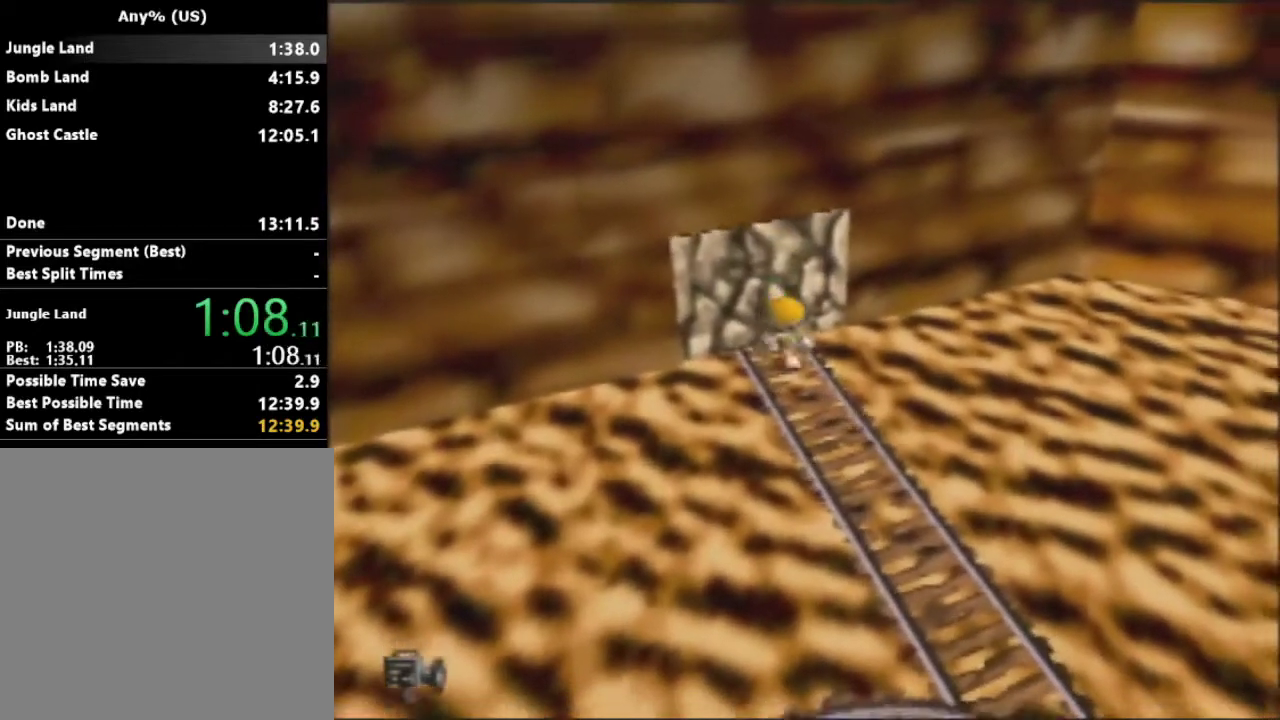
{"buttons": [], "left_stick": "up-left", "events": [[267, "left_stick", "up-left"]]}
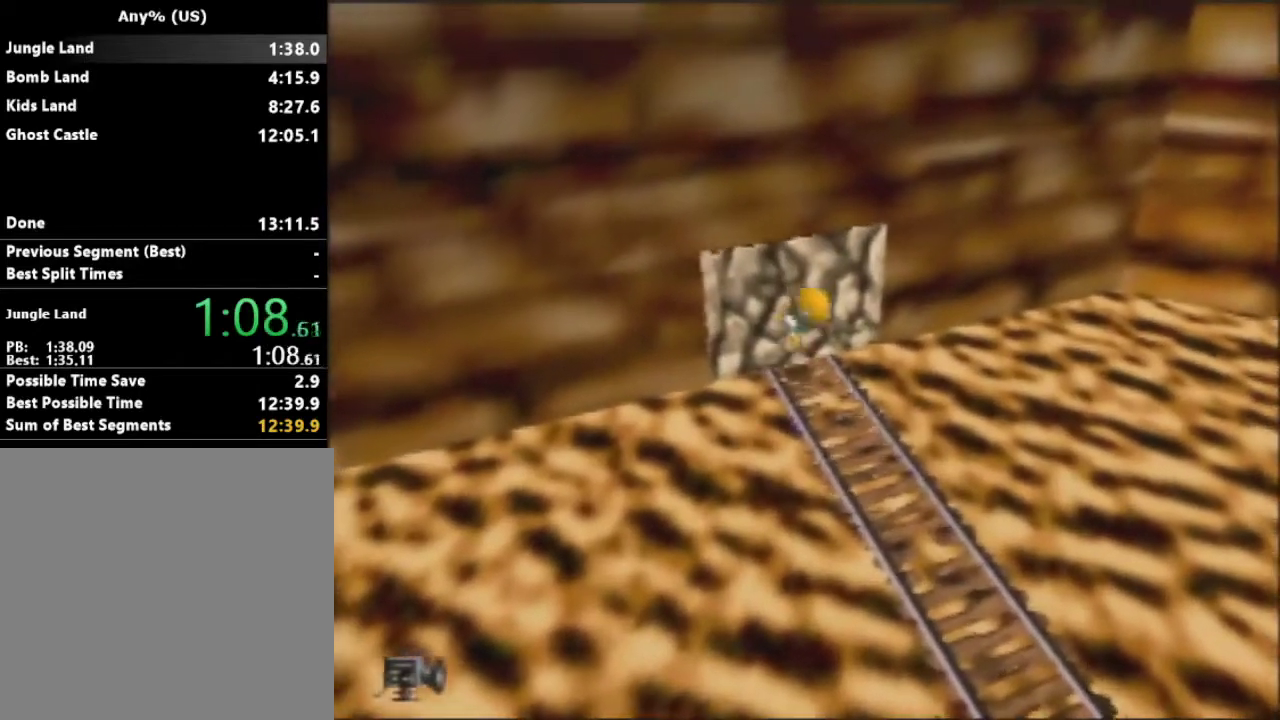
{"buttons": [], "left_stick": "down-right", "events": [[33, "left_stick", "down-right"]]}
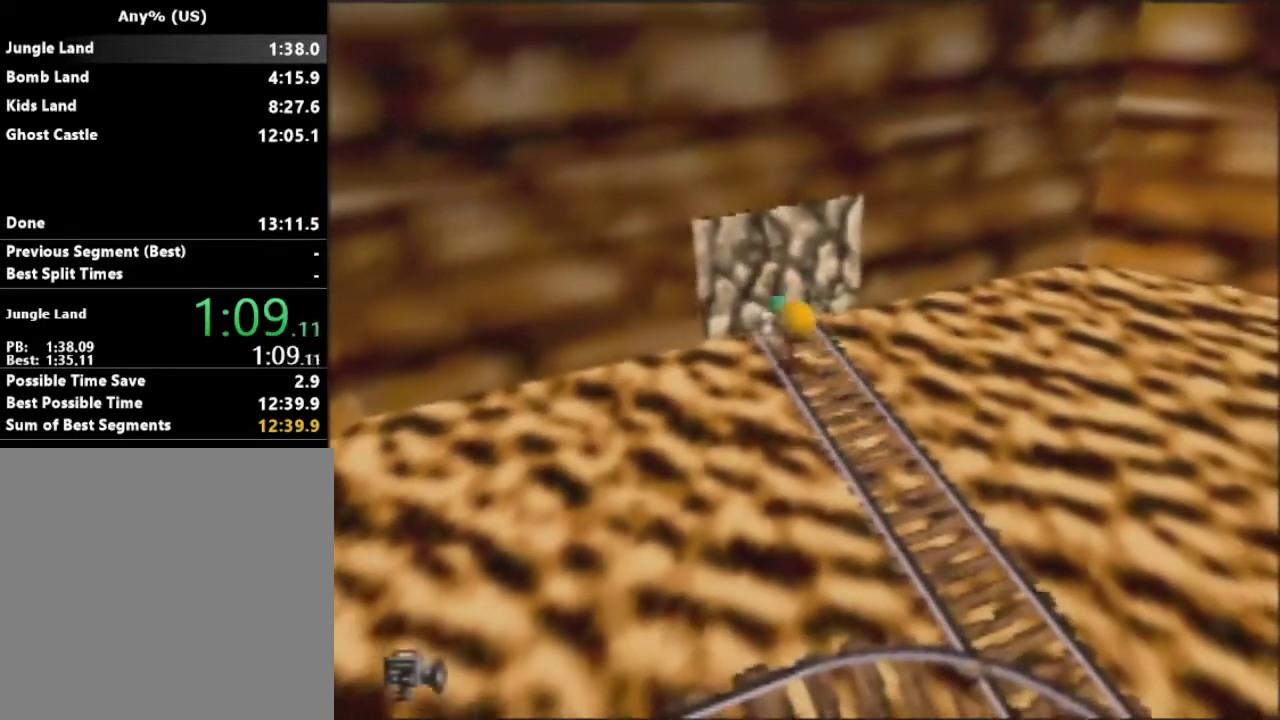
{"buttons": [], "left_stick": "down-right", "events": []}
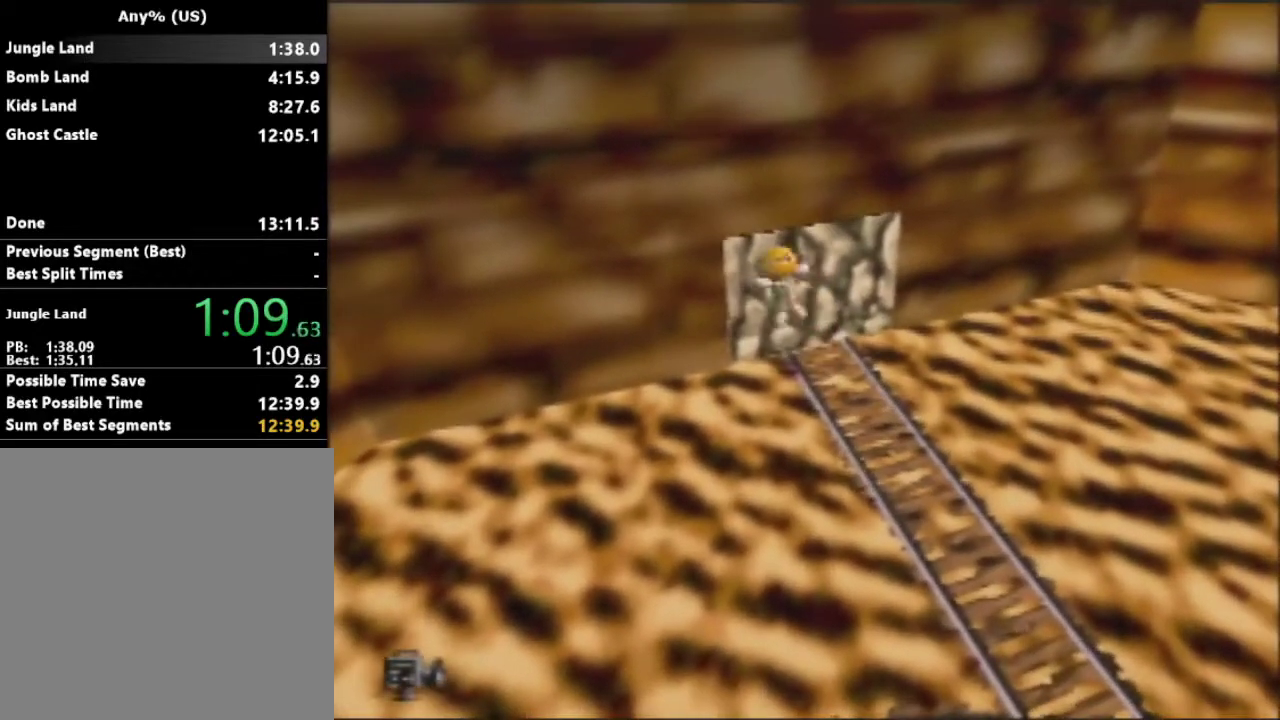
{"buttons": [], "left_stick": "up-left", "events": [[300, "left_stick", "down"], [467, "left_stick", "up-left"]]}
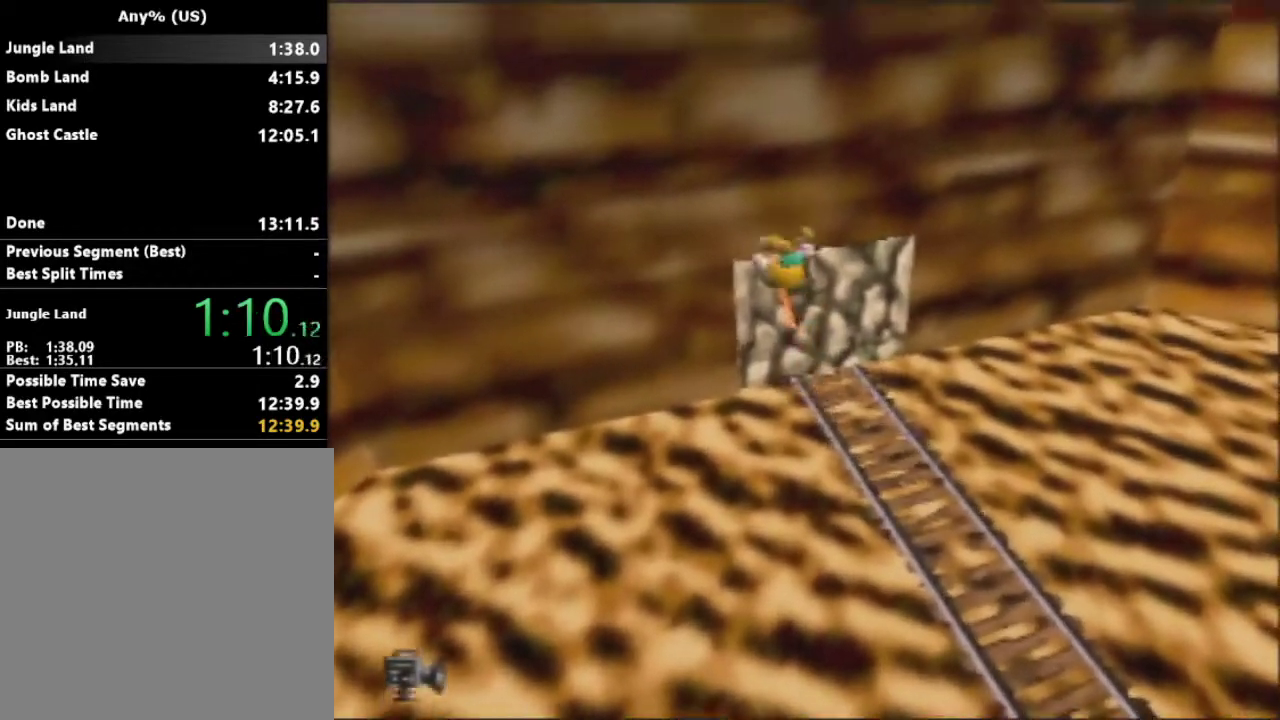
{"buttons": [], "left_stick": "up", "events": [[33, "left_stick", "up"]]}
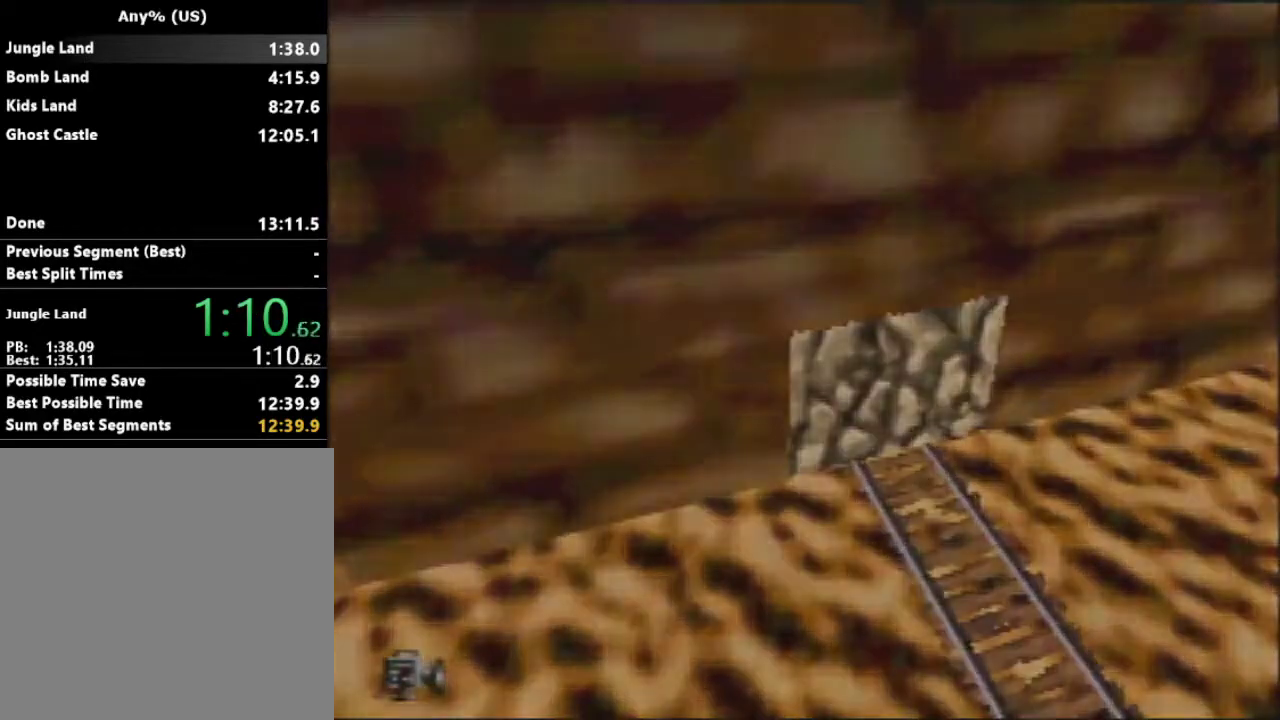
{"buttons": [], "left_stick": "up", "events": [[267, "left_stick", "center"], [500, "left_stick", "up"]]}
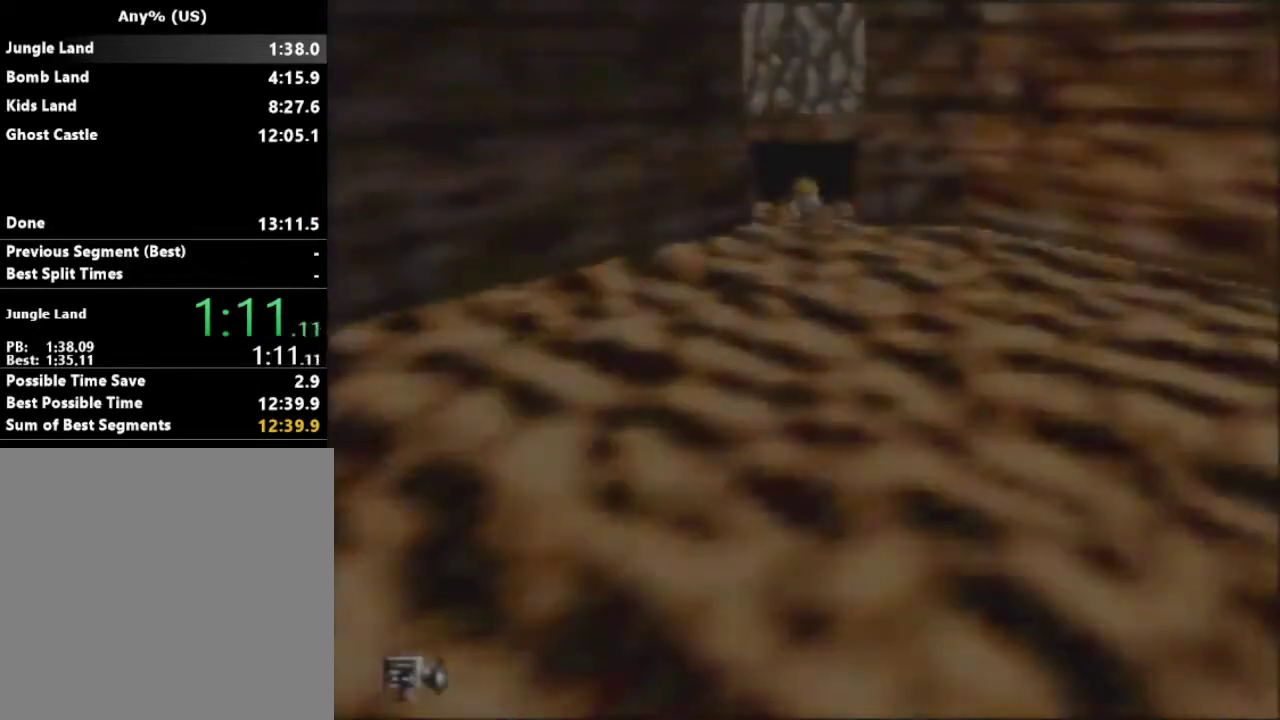
{"buttons": [], "left_stick": "center", "events": [[67, "left_stick", "center"]]}